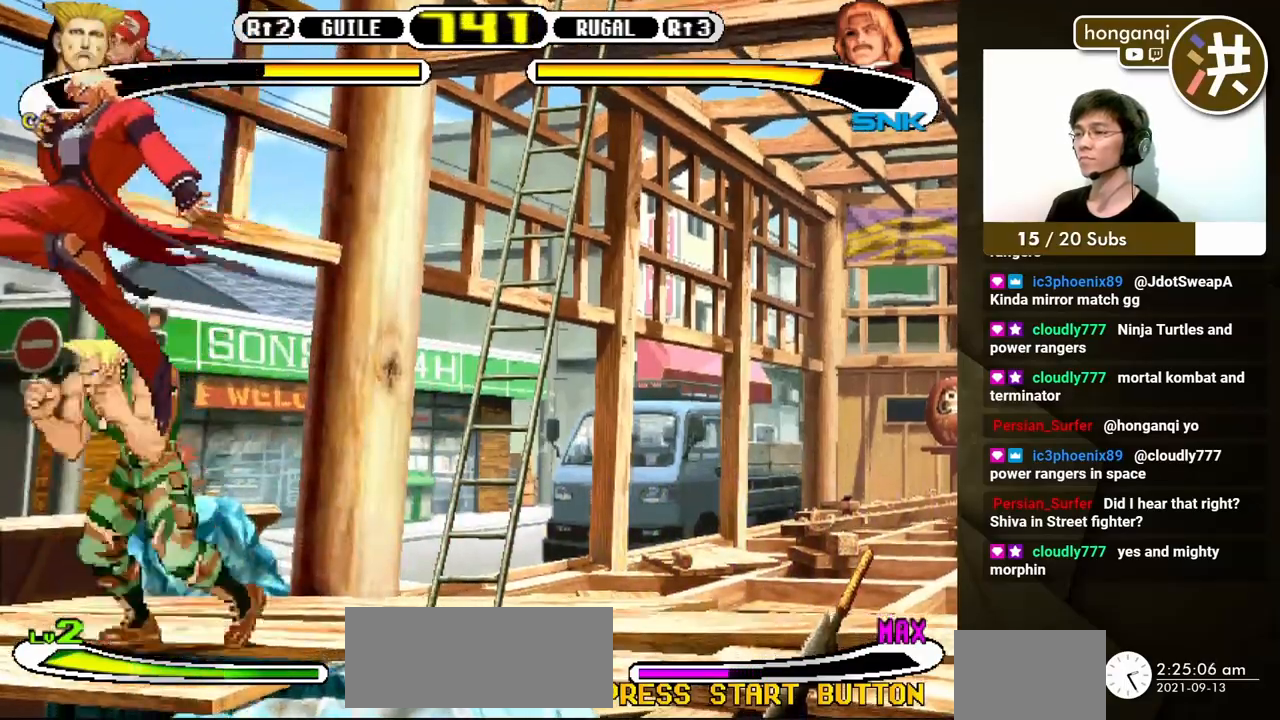
Gameplay with a controller (Xbox layout); each line is a JSON object with the inputs held at the frame after it. "events" lists button and stick changes between this image and that frame as [ms after this image, input, new state], when the widget could be followed in between. Not read: L2 L3 R2 R3.
{"buttons": ["Y", "DPAD_DOWN", "DPAD_RIGHT"], "events": [[17, "DPAD_RIGHT", "down"], [17, "DPAD_UP", "up"], [33, "A", "up"], [33, "DPAD_DOWN", "down"], [467, "Y", "down"]]}
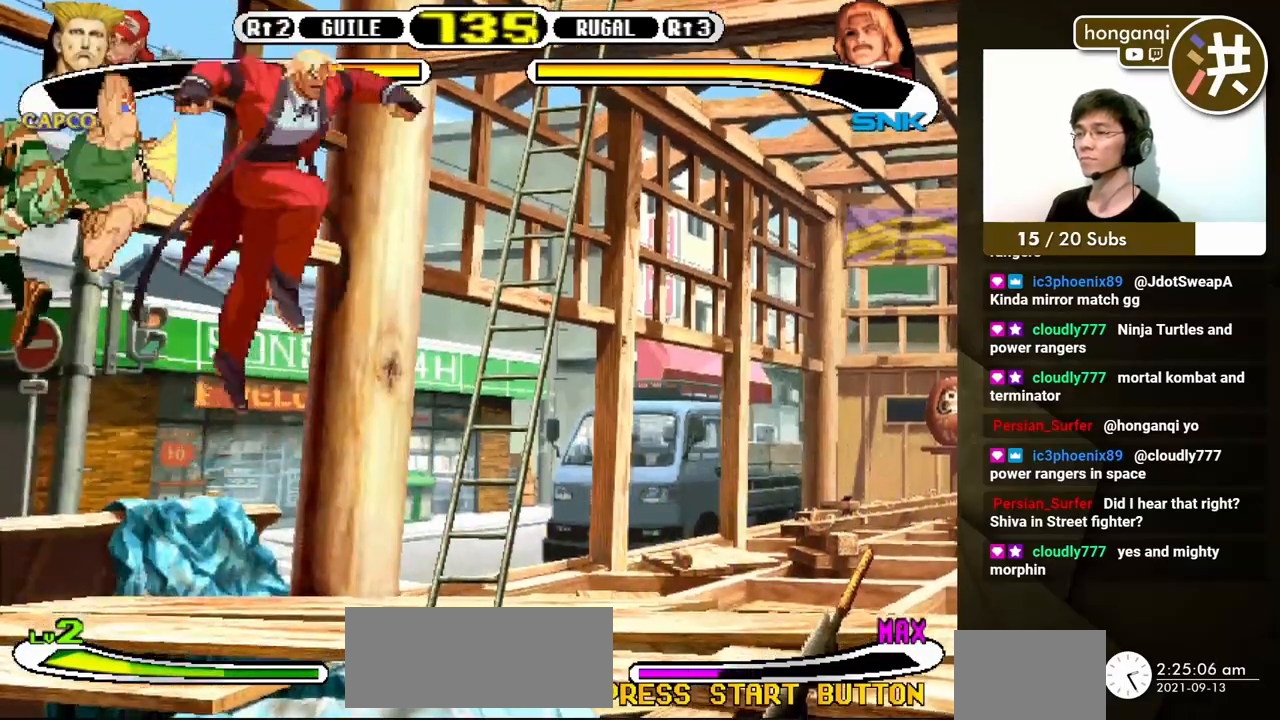
{"buttons": ["B", "DPAD_DOWN", "DPAD_LEFT"], "events": [[67, "Y", "up"], [117, "DPAD_RIGHT", "up"], [150, "DPAD_LEFT", "down"], [250, "DPAD_DOWN", "up"], [300, "DPAD_DOWN", "down"], [433, "B", "down"]]}
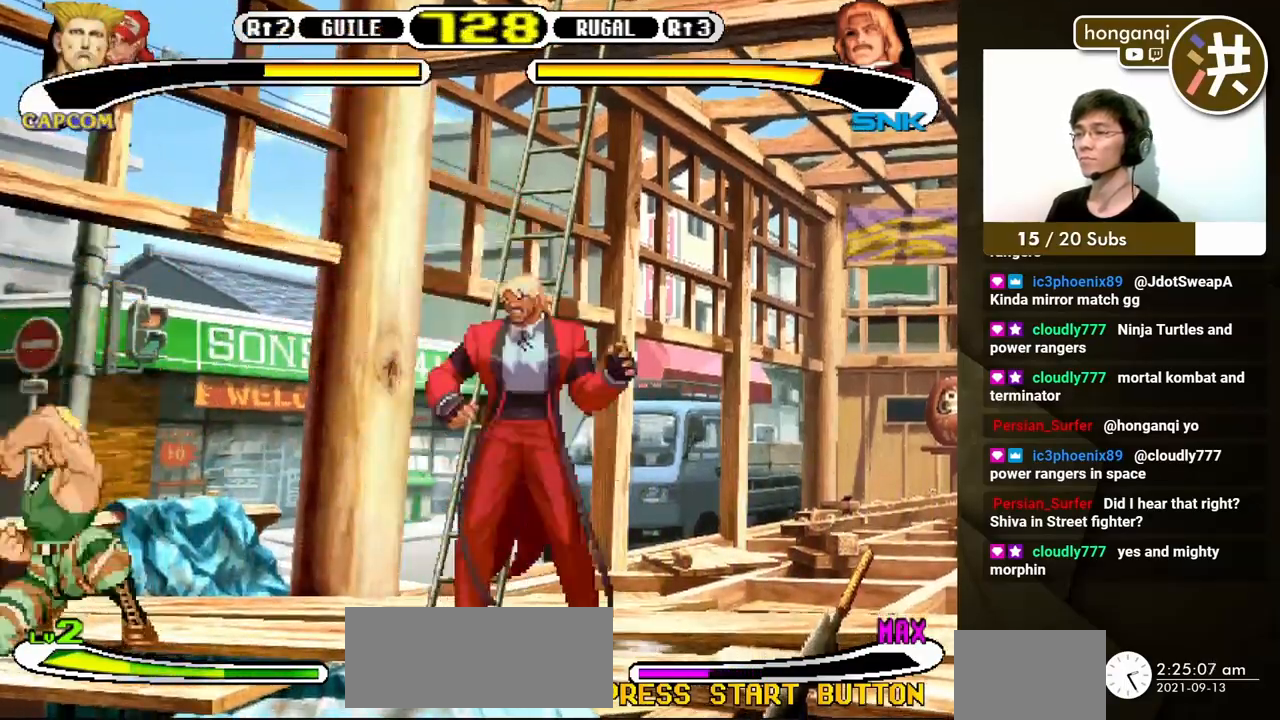
{"buttons": ["DPAD_DOWN", "DPAD_LEFT"], "events": [[17, "B", "up"]]}
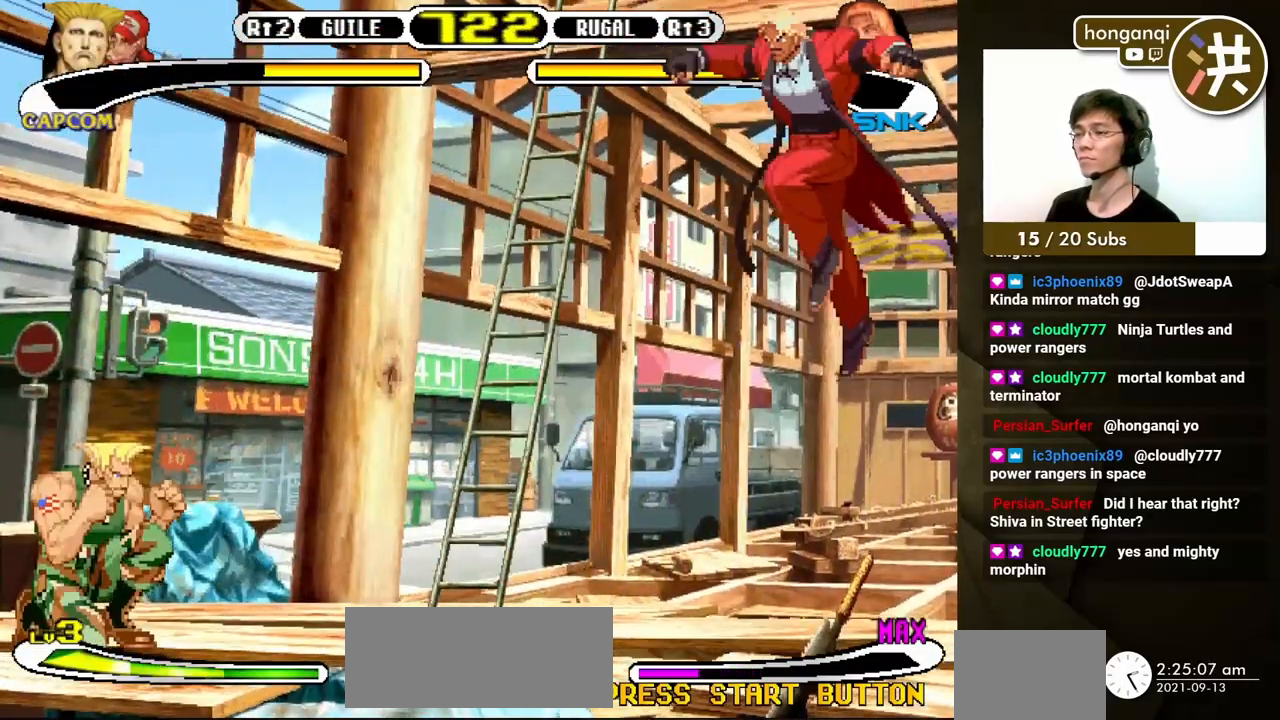
{"buttons": ["DPAD_RIGHT"], "events": [[17, "DPAD_LEFT", "up"], [17, "DPAD_RIGHT", "down"], [33, "DPAD_DOWN", "up"], [33, "X", "down"], [83, "X", "up"], [133, "DPAD_RIGHT", "up"], [233, "DPAD_RIGHT", "down"]]}
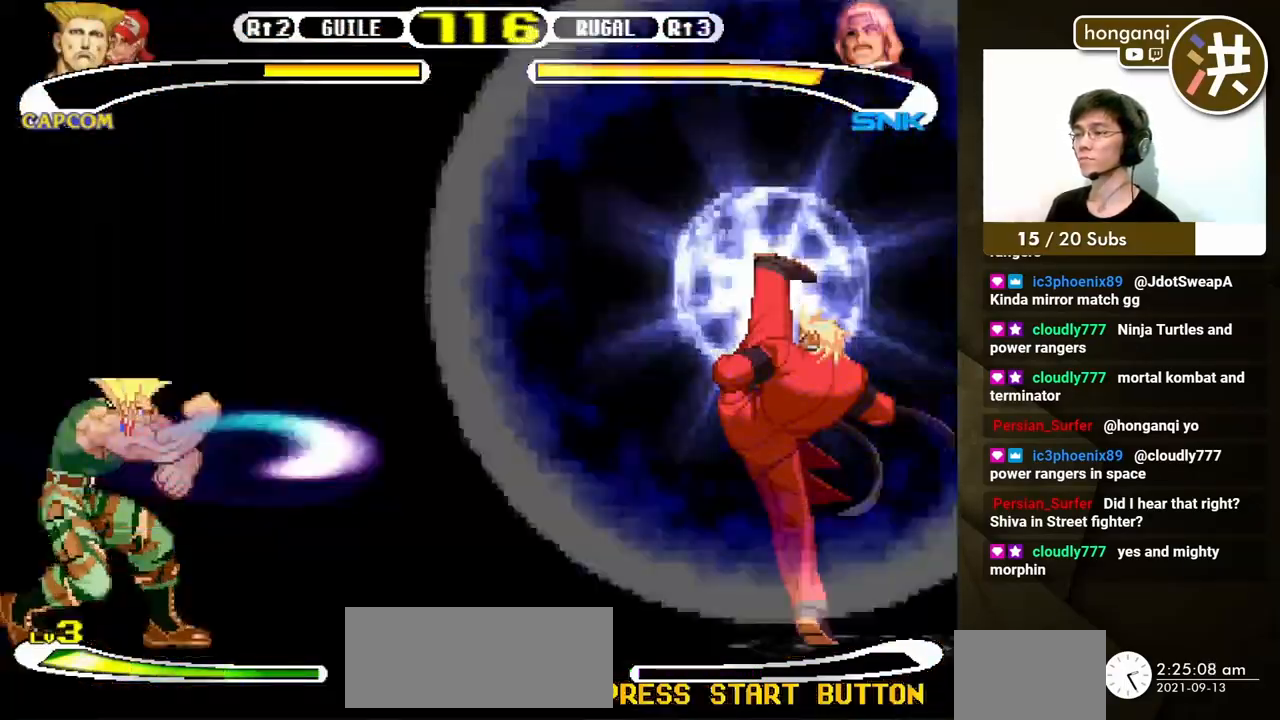
{"buttons": ["DPAD_UP", "DPAD_RIGHT"], "events": [[467, "DPAD_UP", "down"]]}
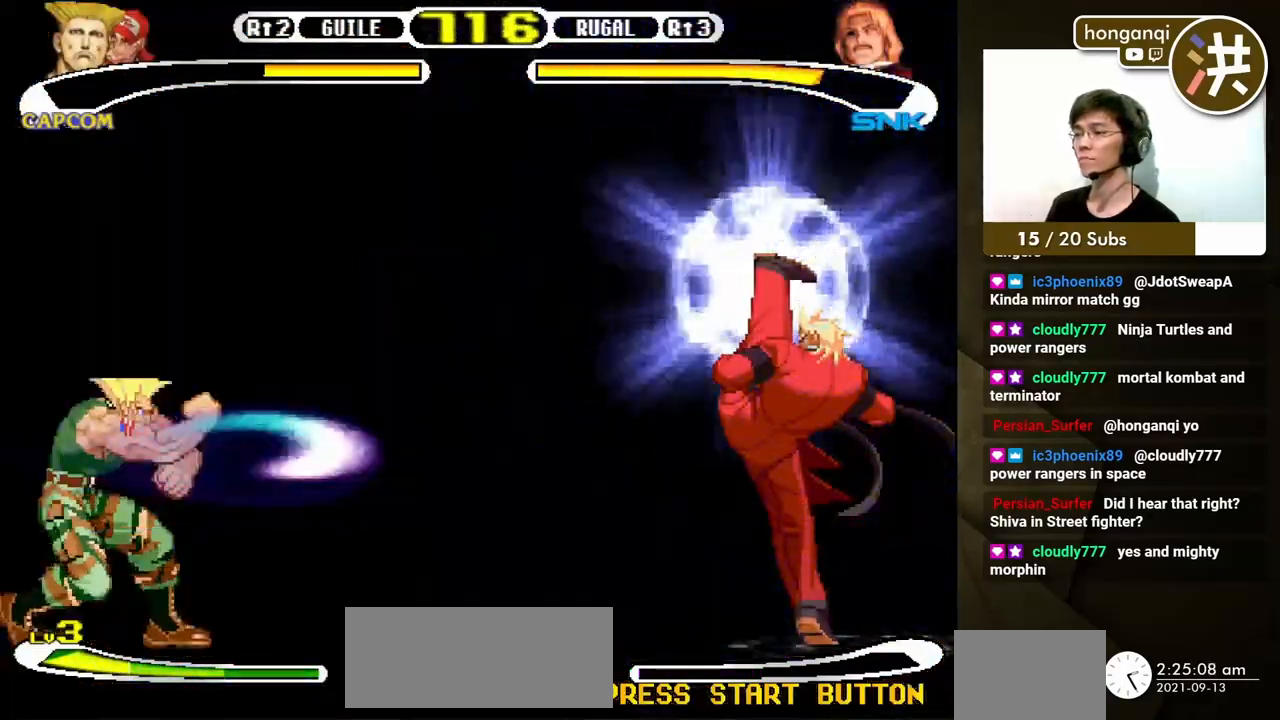
{"buttons": ["DPAD_DOWN", "DPAD_LEFT"], "events": [[217, "DPAD_LEFT", "down"], [217, "DPAD_RIGHT", "up"], [250, "DPAD_DOWN", "down"], [250, "DPAD_UP", "up"]]}
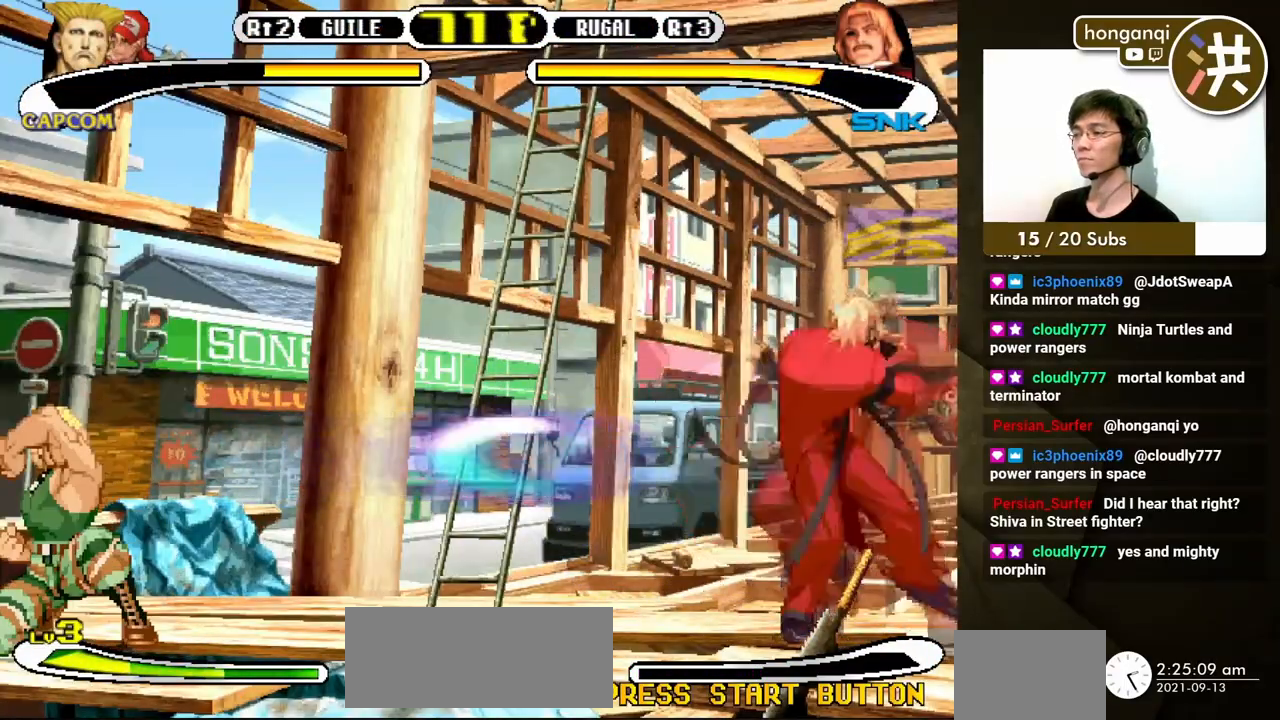
{"buttons": ["DPAD_DOWN", "DPAD_LEFT"], "events": [[317, "DPAD_DOWN", "up"], [317, "DPAD_LEFT", "up"], [317, "DPAD_RIGHT", "down"], [317, "DPAD_UP", "down"], [417, "DPAD_RIGHT", "up"], [433, "DPAD_DOWN", "down"], [433, "DPAD_LEFT", "down"], [433, "DPAD_UP", "up"]]}
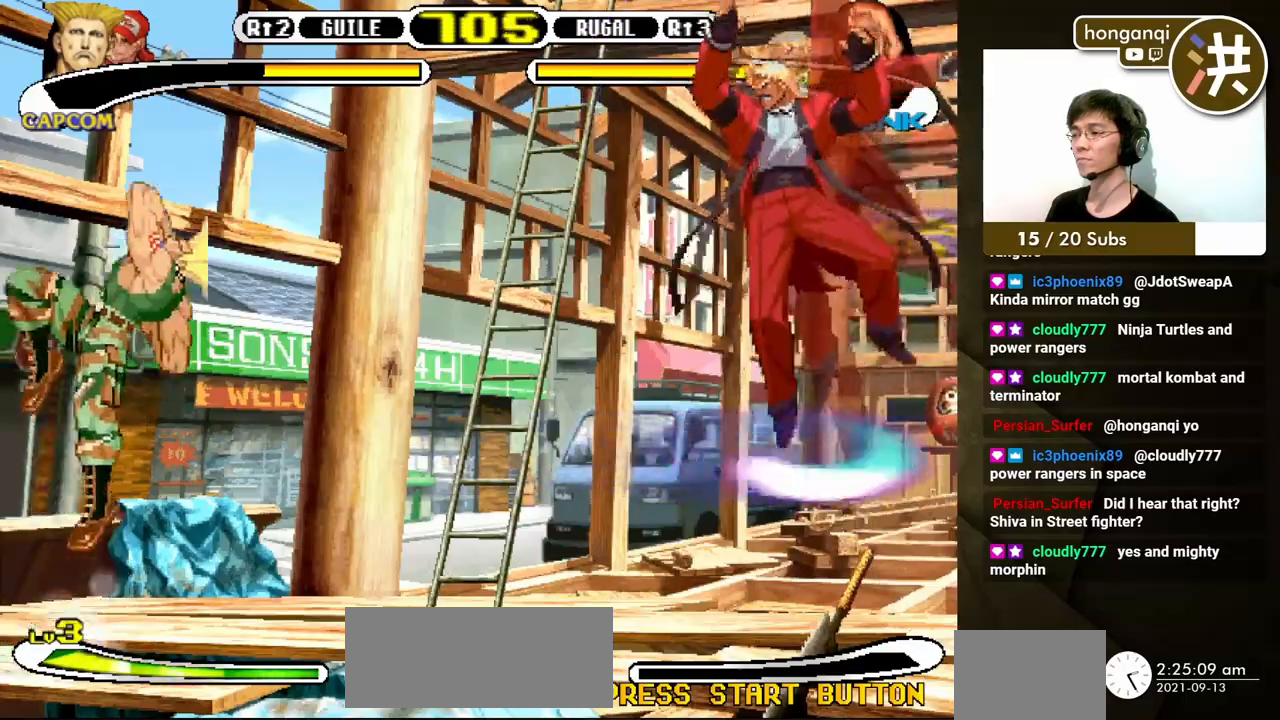
{"buttons": ["DPAD_DOWN", "DPAD_LEFT"], "events": [[317, "B", "down"], [483, "B", "up"]]}
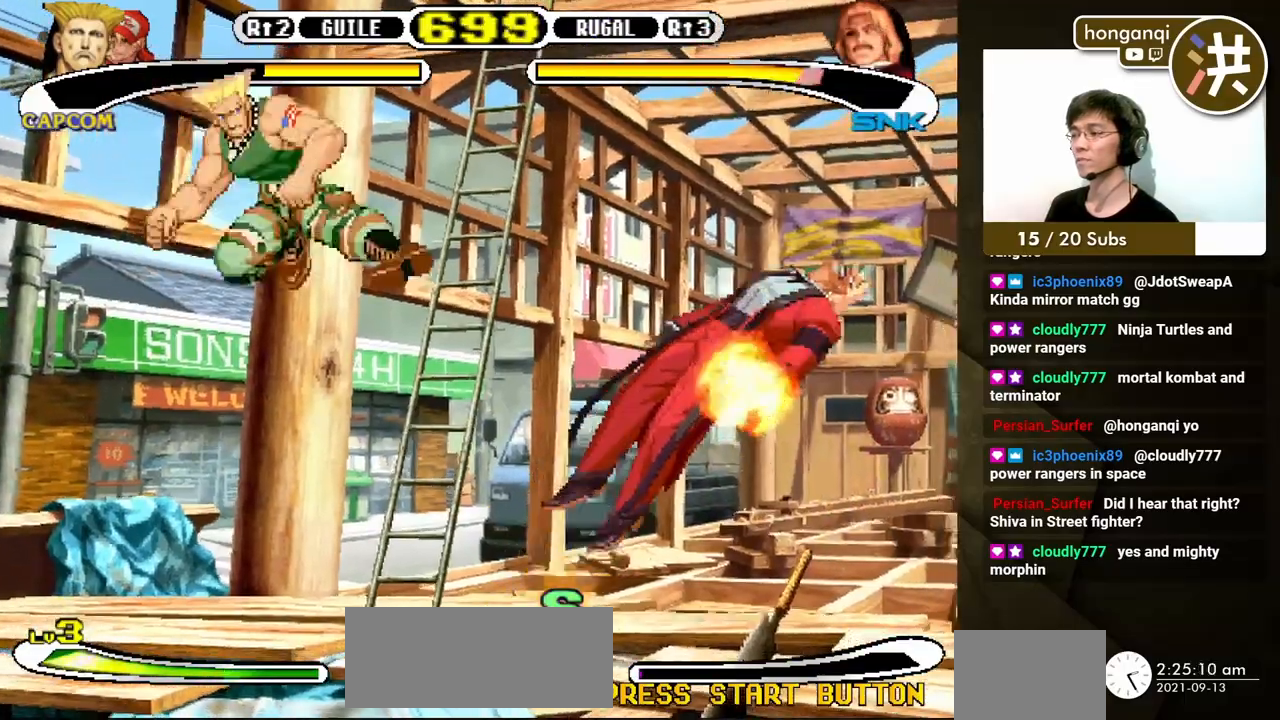
{"buttons": ["DPAD_DOWN", "DPAD_LEFT"], "events": [[217, "DPAD_LEFT", "up"], [233, "DPAD_DOWN", "up"], [233, "DPAD_RIGHT", "down"], [233, "DPAD_UP", "down"], [383, "DPAD_LEFT", "down"], [383, "DPAD_RIGHT", "up"], [383, "DPAD_UP", "up"], [417, "DPAD_DOWN", "down"]]}
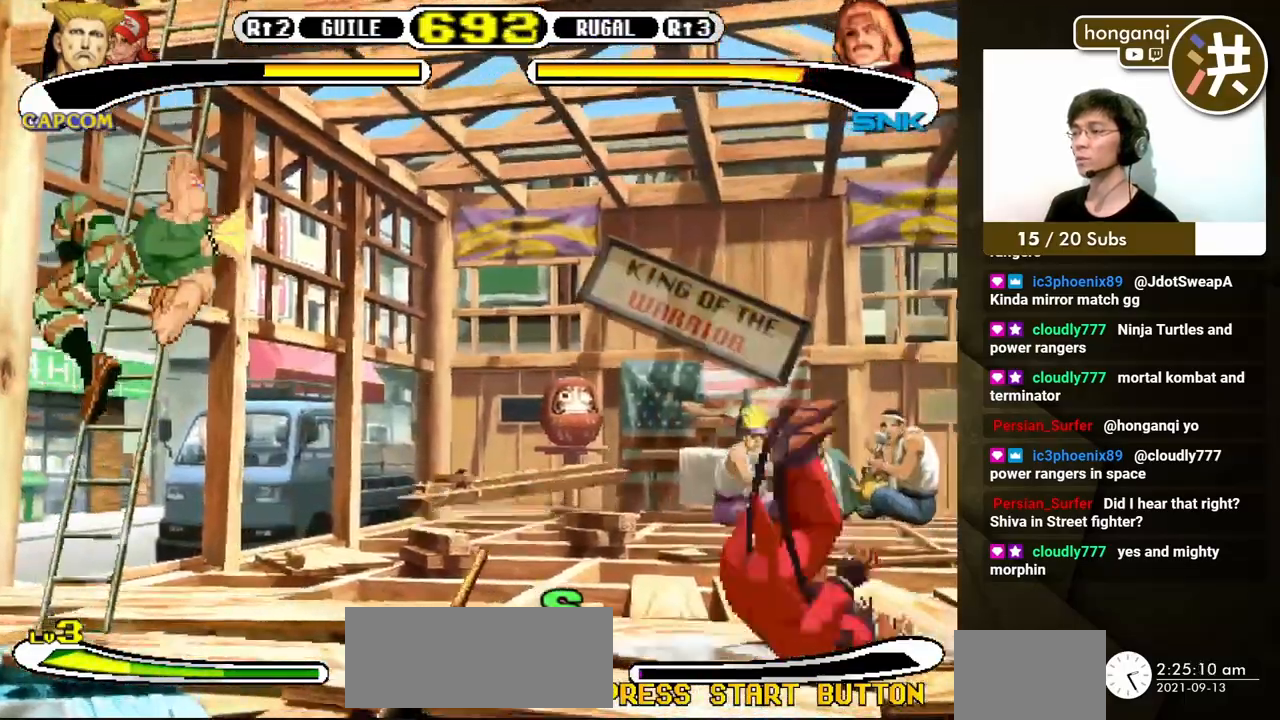
{"buttons": ["DPAD_DOWN", "DPAD_LEFT"], "events": [[350, "B", "down"], [450, "B", "up"]]}
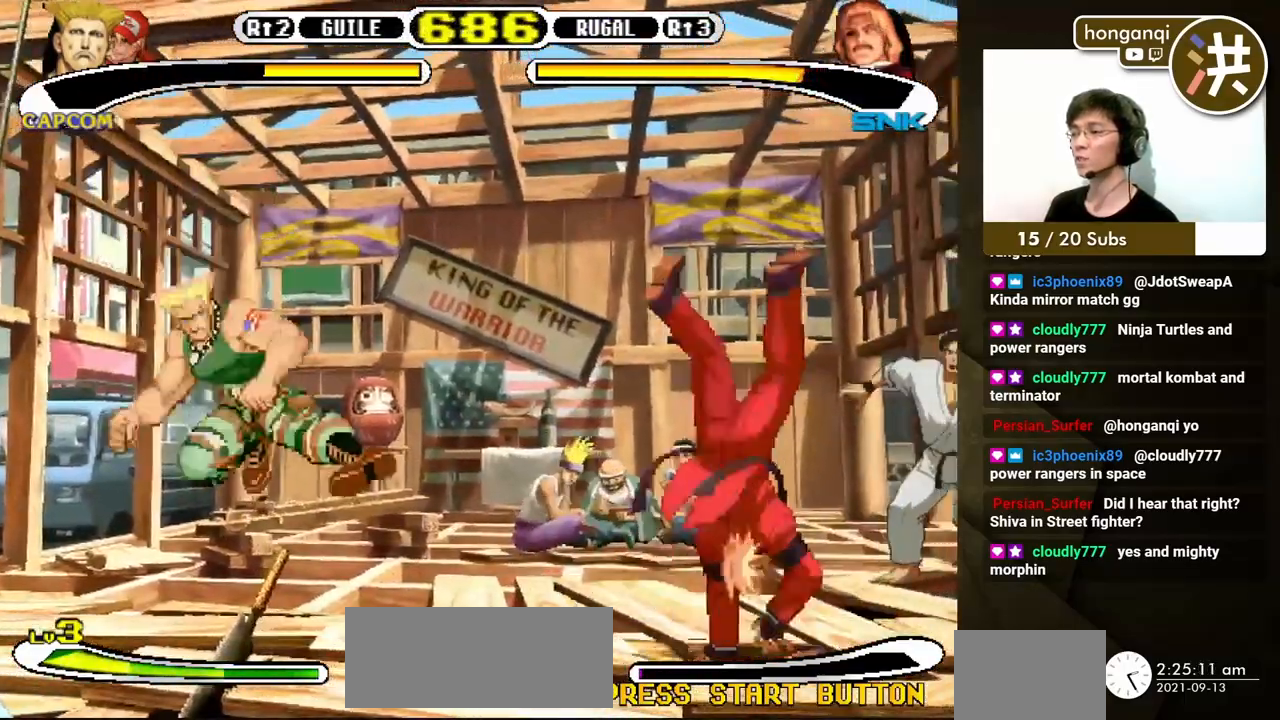
{"buttons": ["DPAD_DOWN", "DPAD_LEFT"], "events": []}